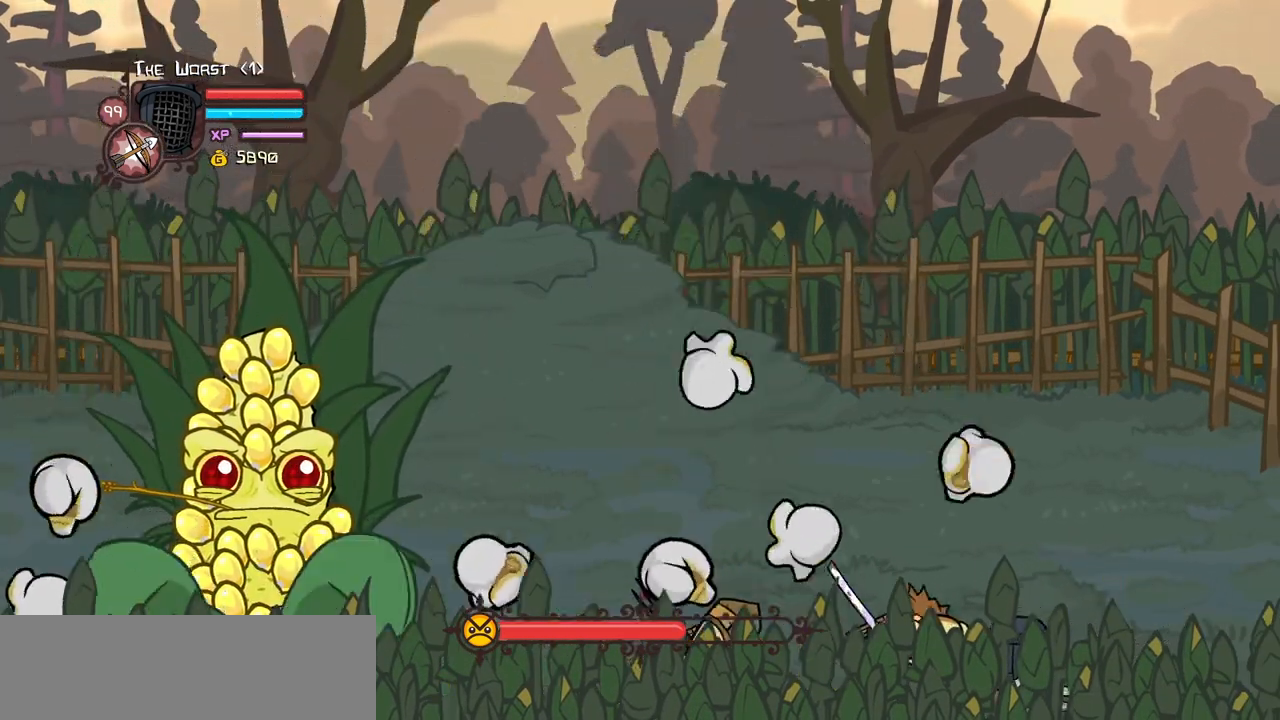
Gameplay with keyboard; each line is a JSON object with the keys held at the frame after it. "events" lists presses ("down") and releases ("up") of "block", "down", "heavy", "item", "iteml", "itemr", "jump", "left", "light", "magic", "right" and "up" between this image and that frame as [ms after this image, input, new state], when the widget could be followed in between. No other keys are recorded. Mouse input is not recorded. Key names are as the overlay labels them; some are game actions (e.g. jump) rather than physical keys.
{"keys": ["down"], "events": []}
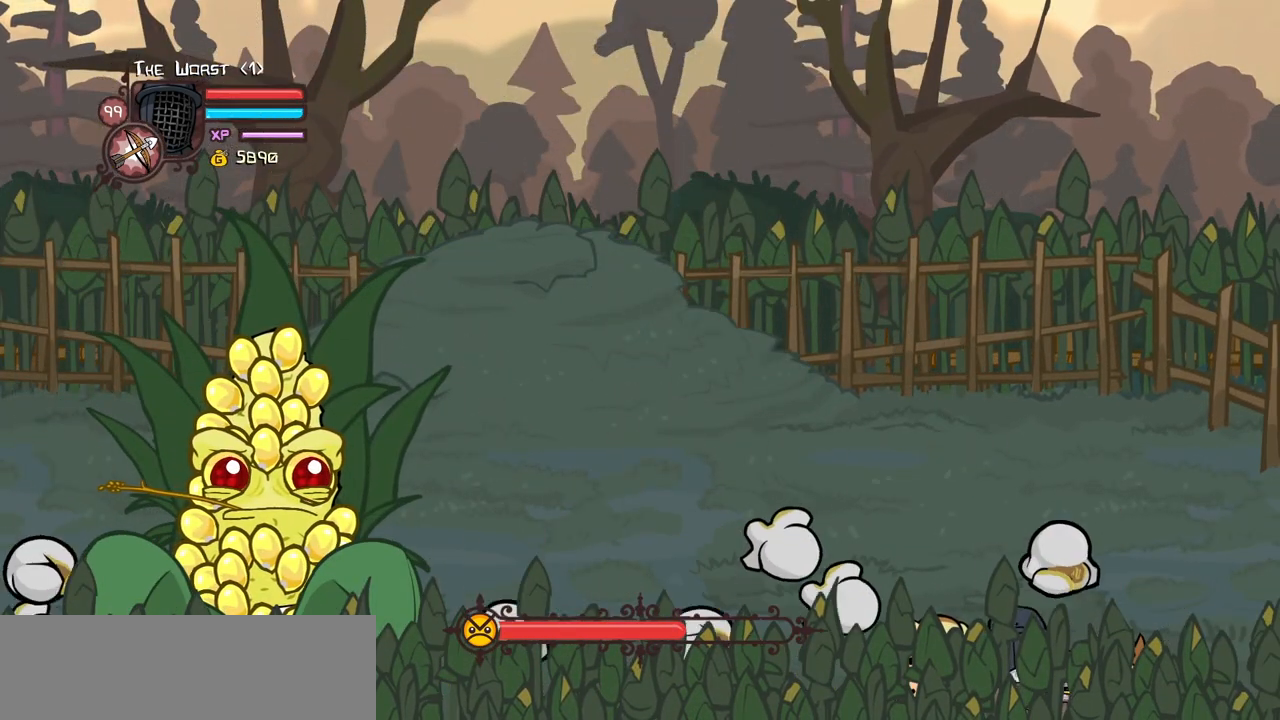
{"keys": ["down"], "events": [[100, "heavy", "down"], [234, "heavy", "up"]]}
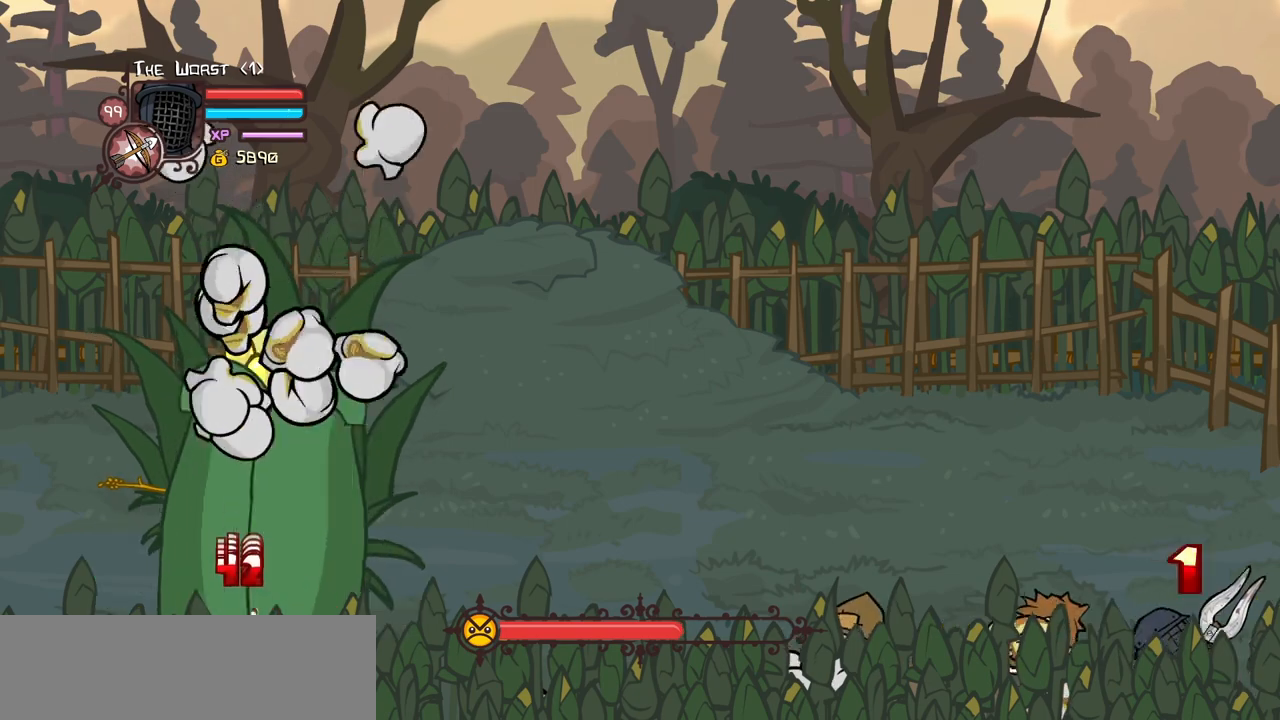
{"keys": ["down"], "events": []}
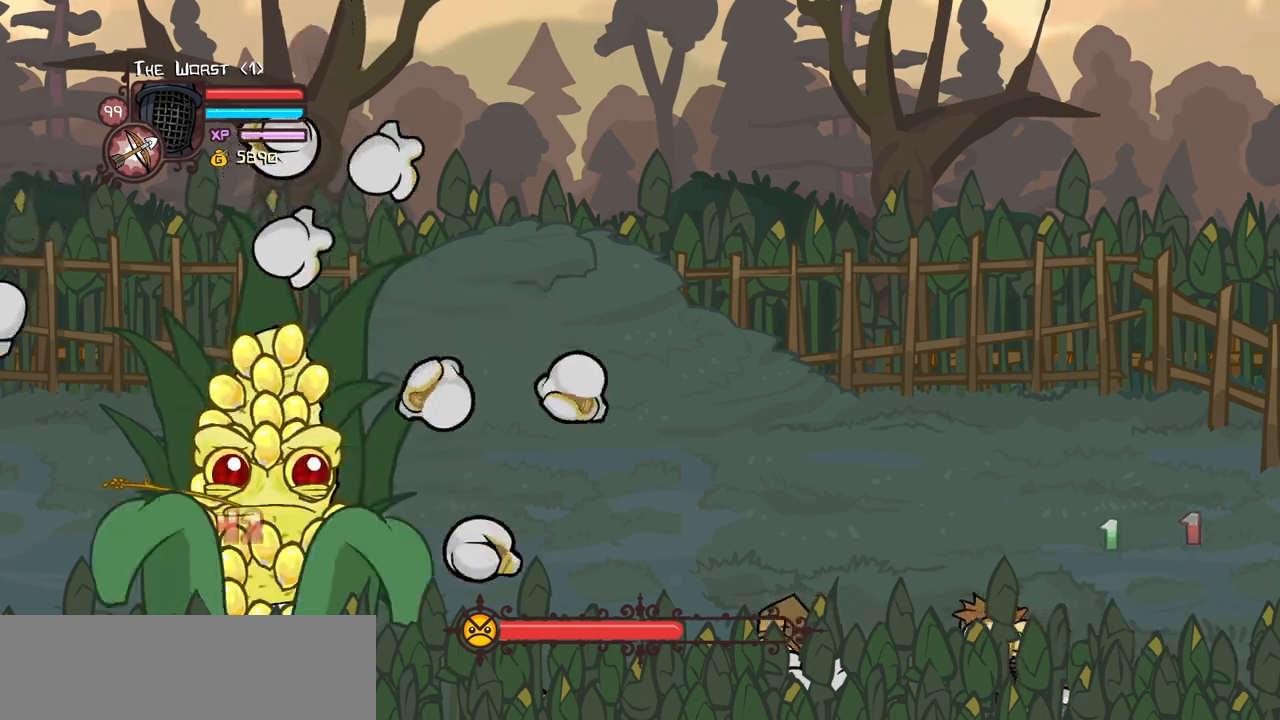
{"keys": ["down"], "events": []}
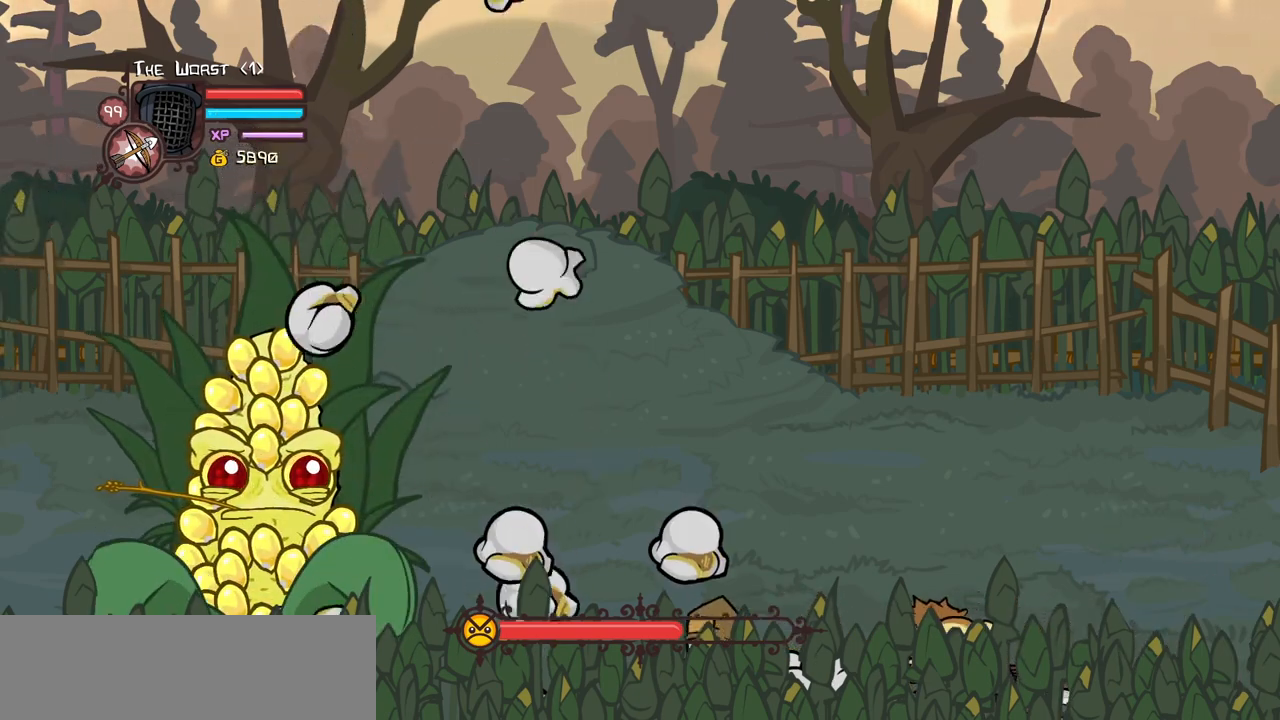
{"keys": ["down"], "events": []}
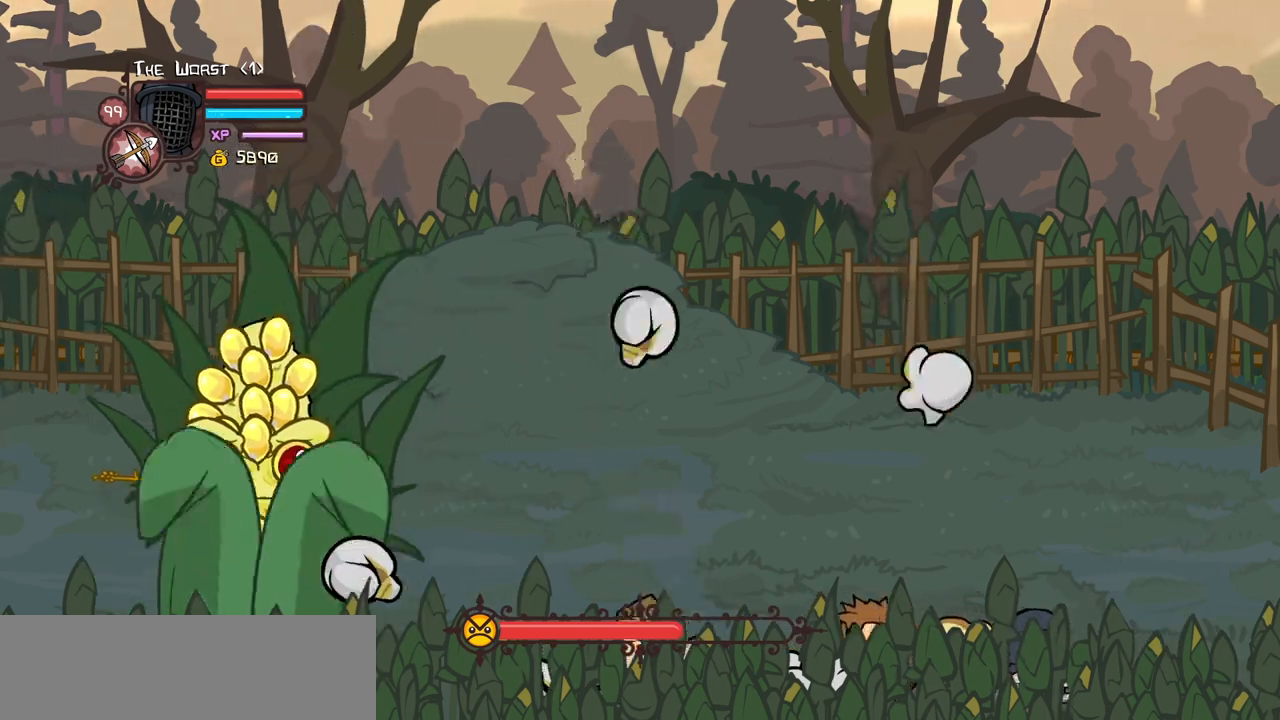
{"keys": ["down", "left"], "events": [[350, "left", "down"]]}
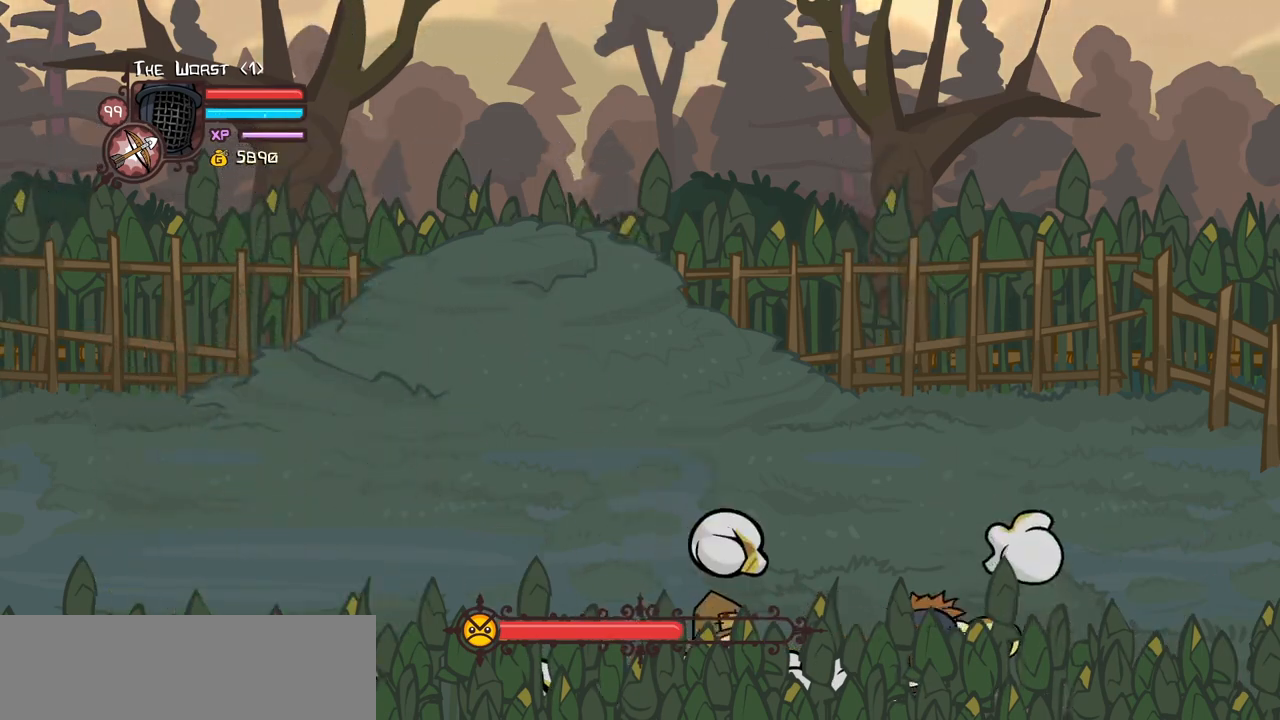
{"keys": ["down", "left"], "events": []}
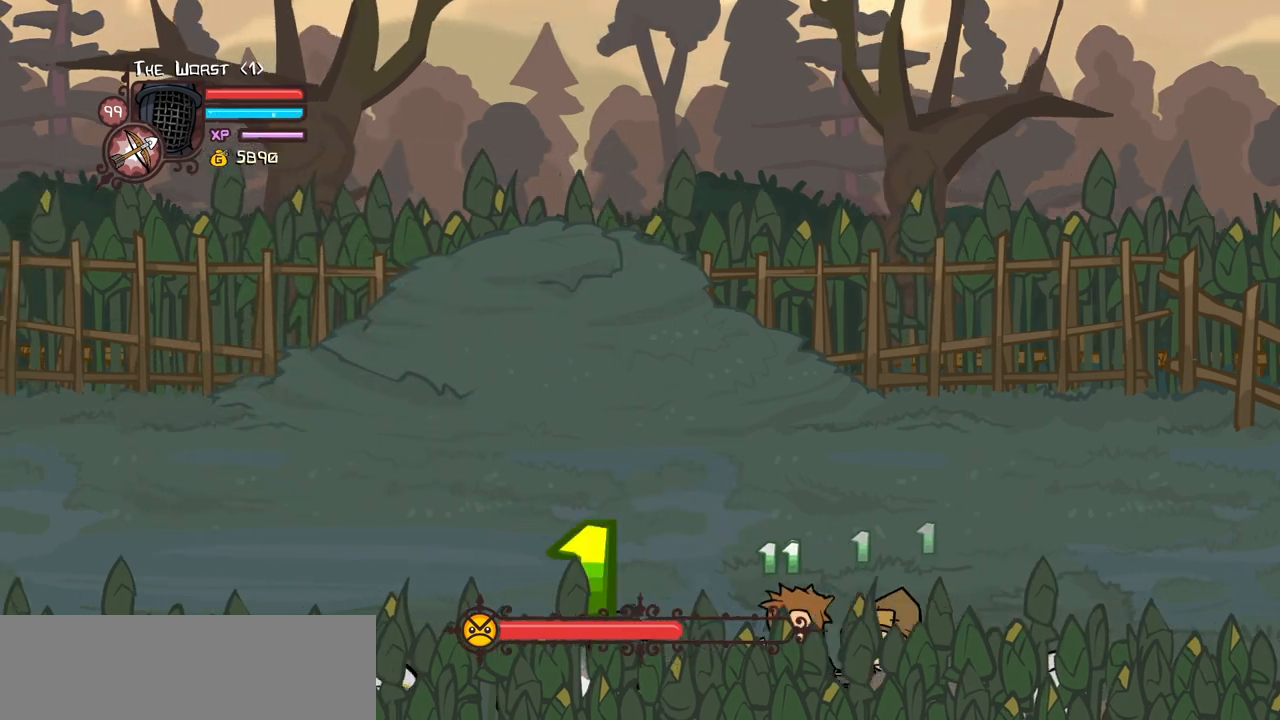
{"keys": ["down"], "events": [[417, "left", "up"]]}
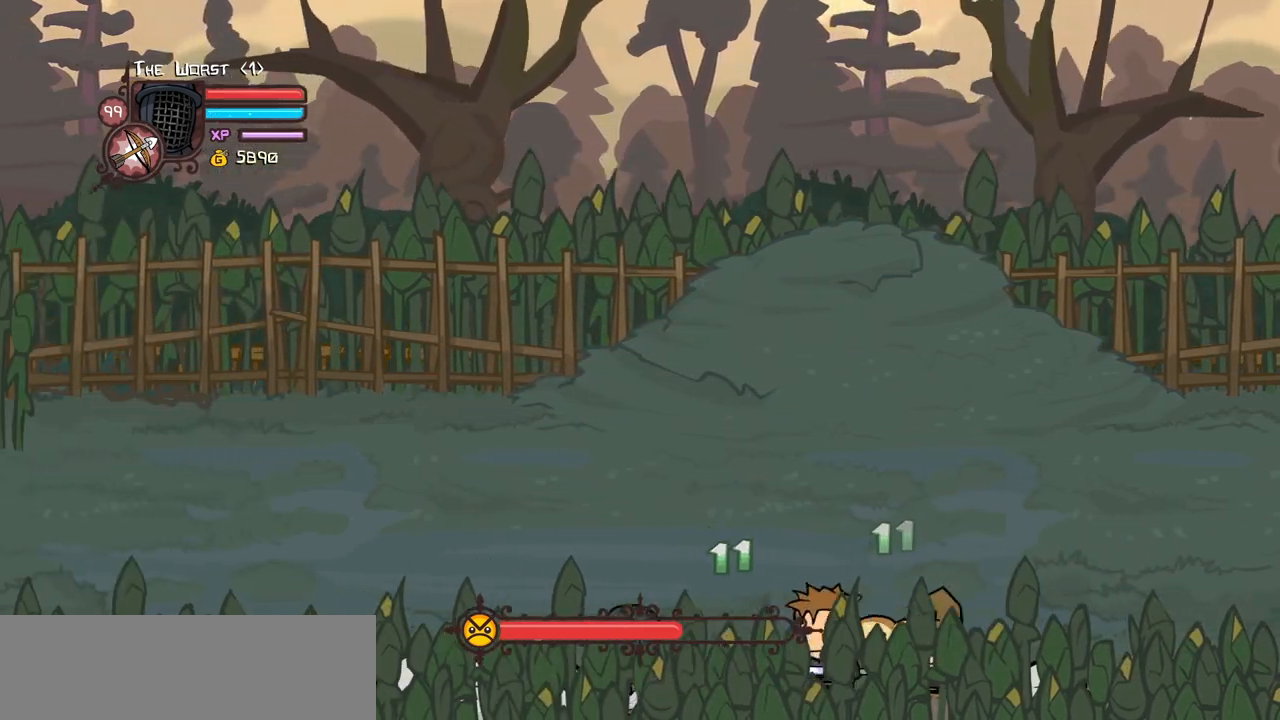
{"keys": ["down"], "events": [[200, "left", "down"], [300, "left", "up"]]}
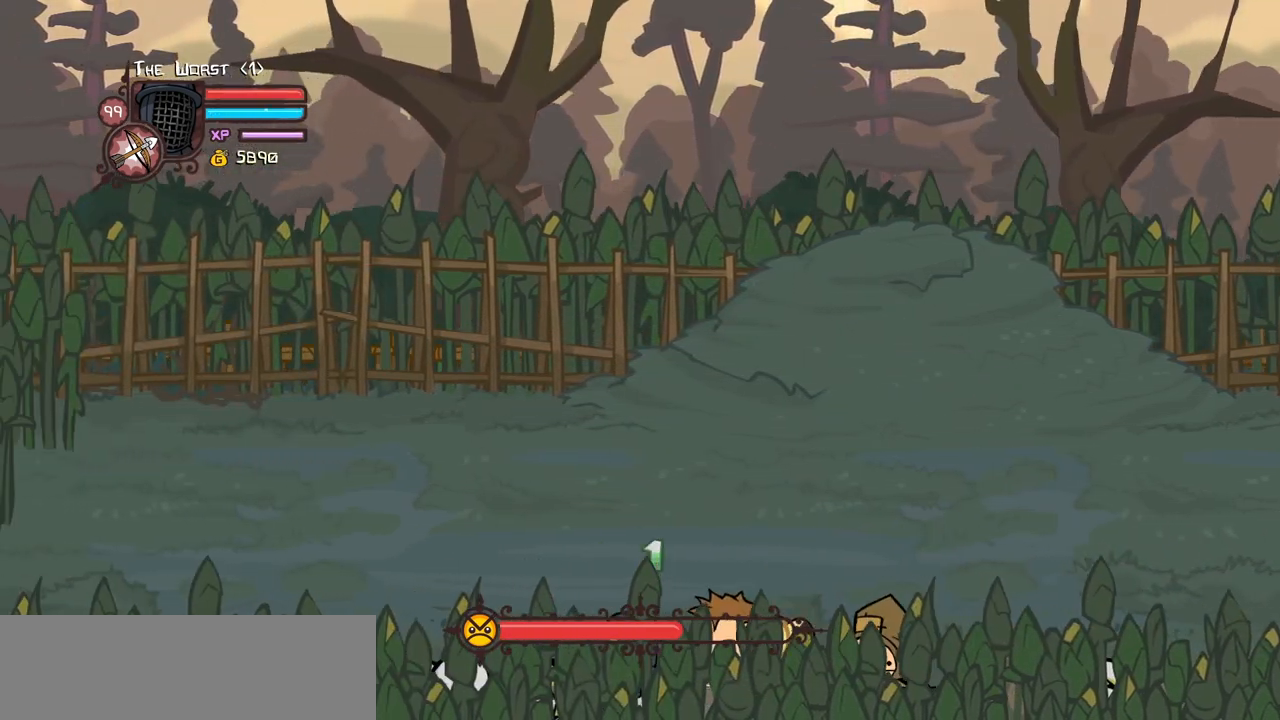
{"keys": ["down"], "events": []}
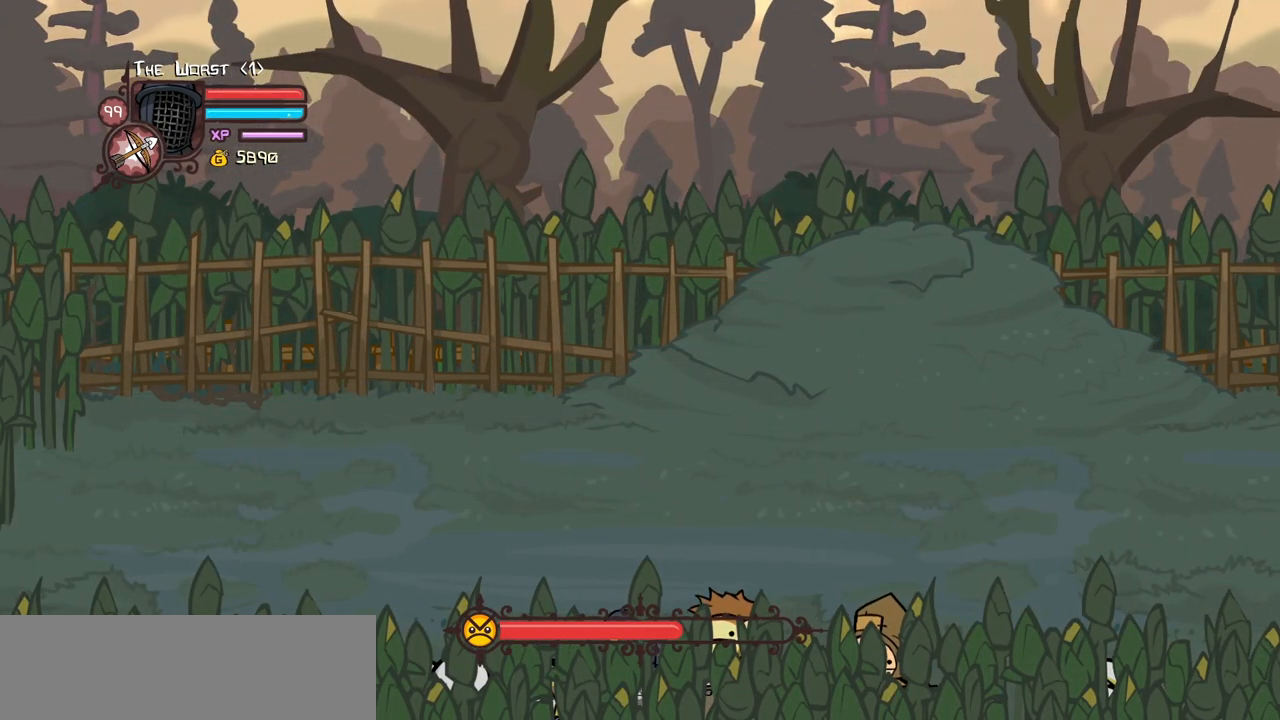
{"keys": ["down", "left"], "events": [[467, "left", "down"]]}
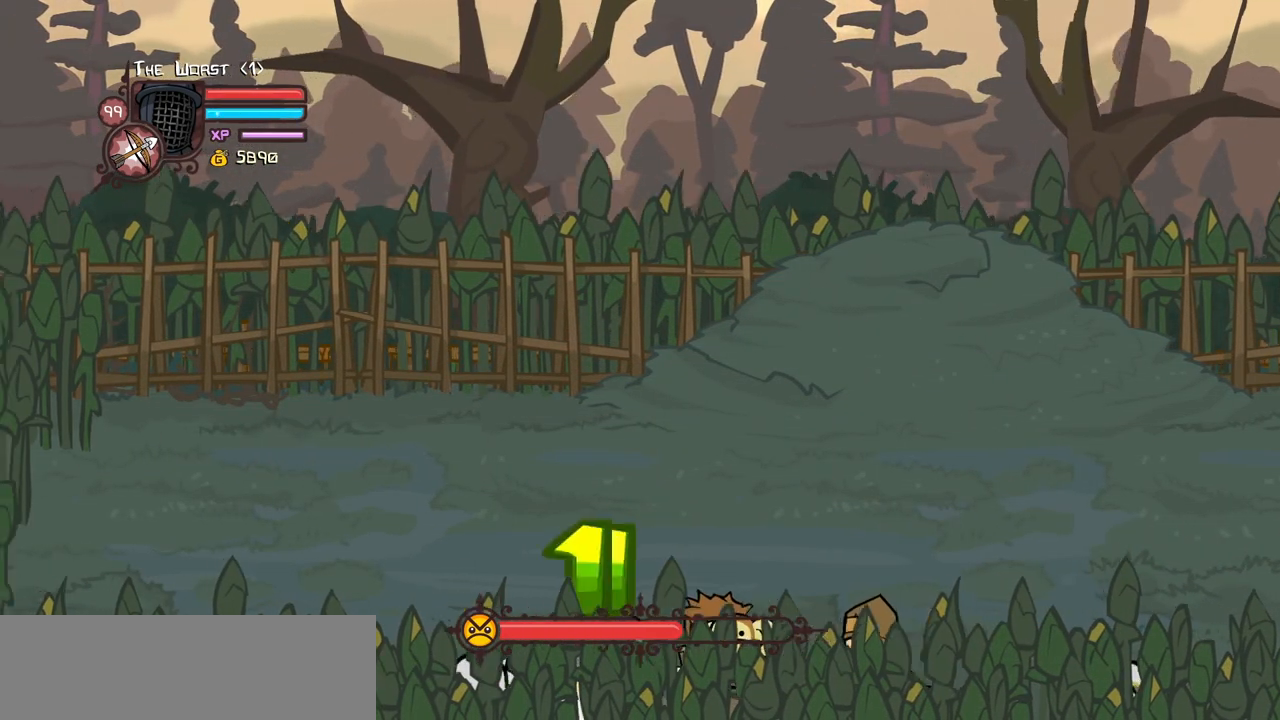
{"keys": ["down", "left"], "events": []}
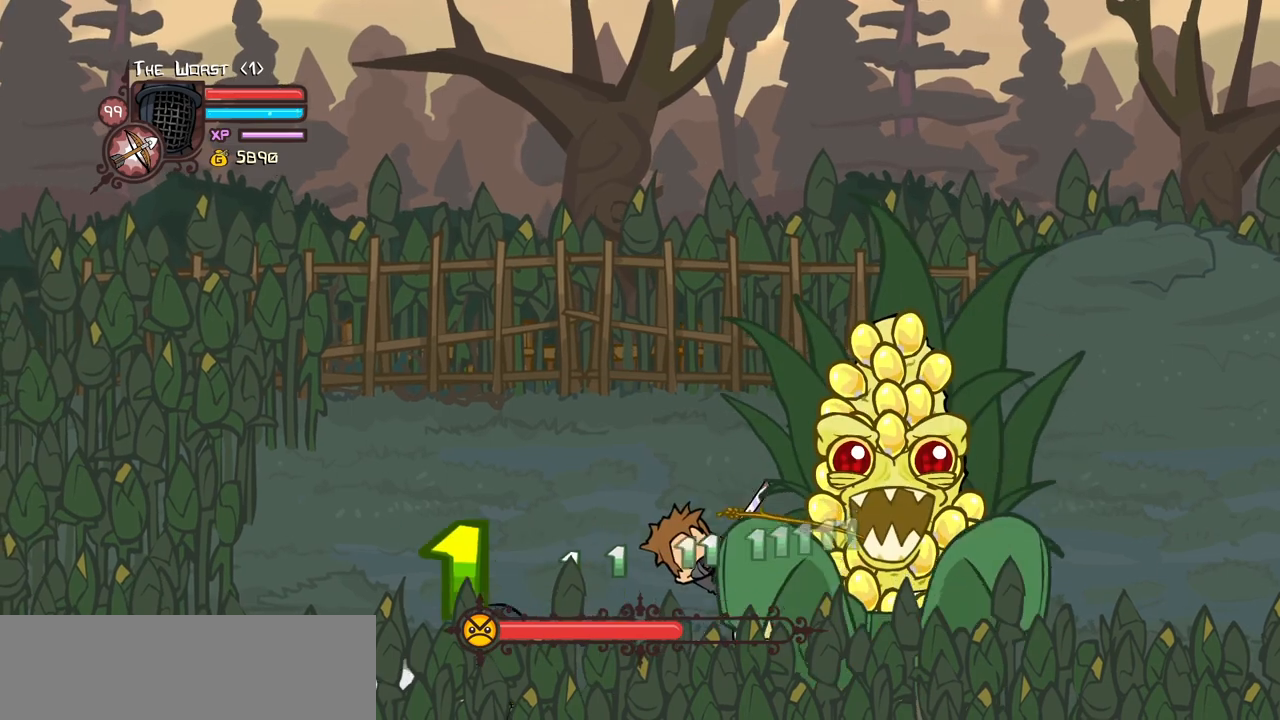
{"keys": ["down", "left"], "events": [[84, "heavy", "down"], [267, "heavy", "up"]]}
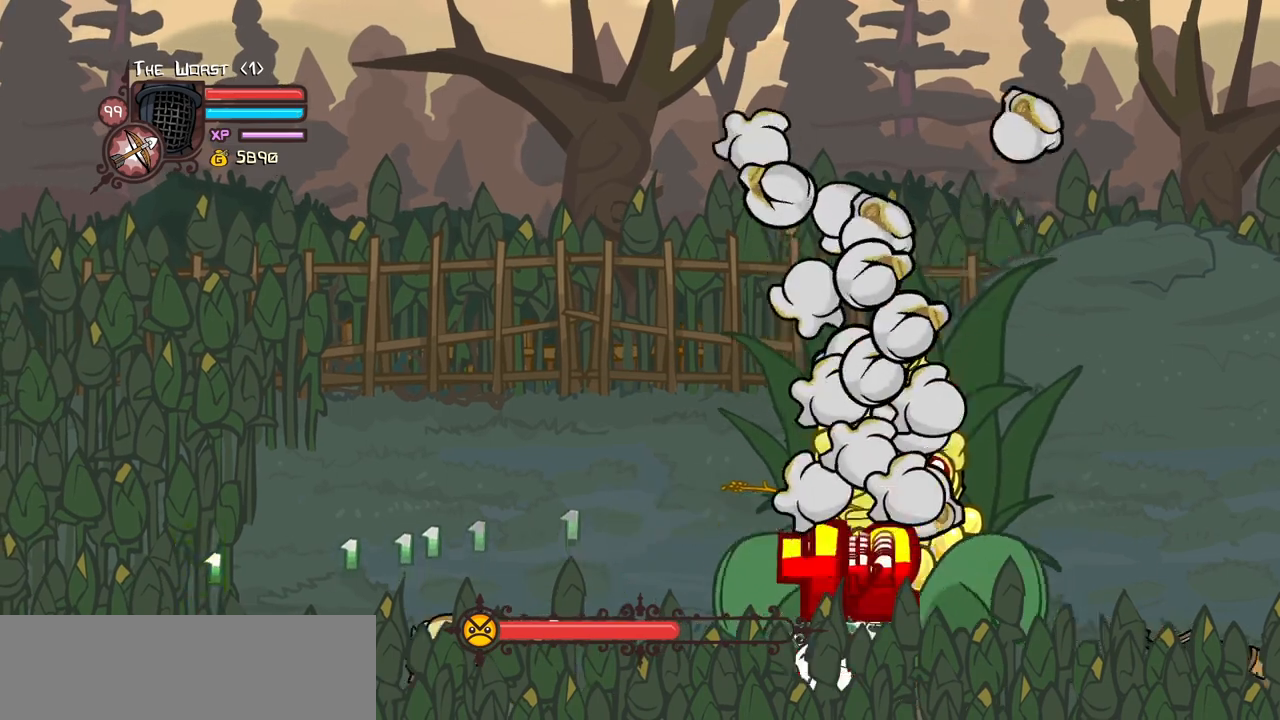
{"keys": ["down", "left"], "events": []}
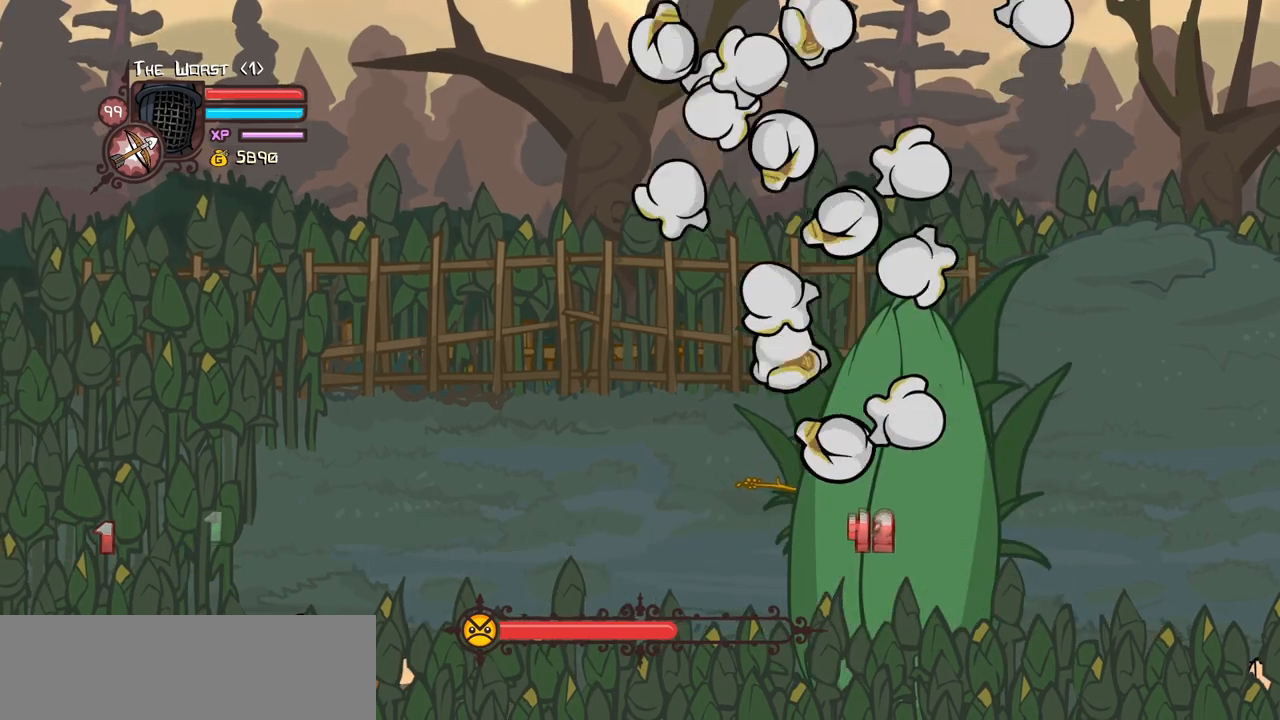
{"keys": ["down"], "events": [[384, "left", "up"]]}
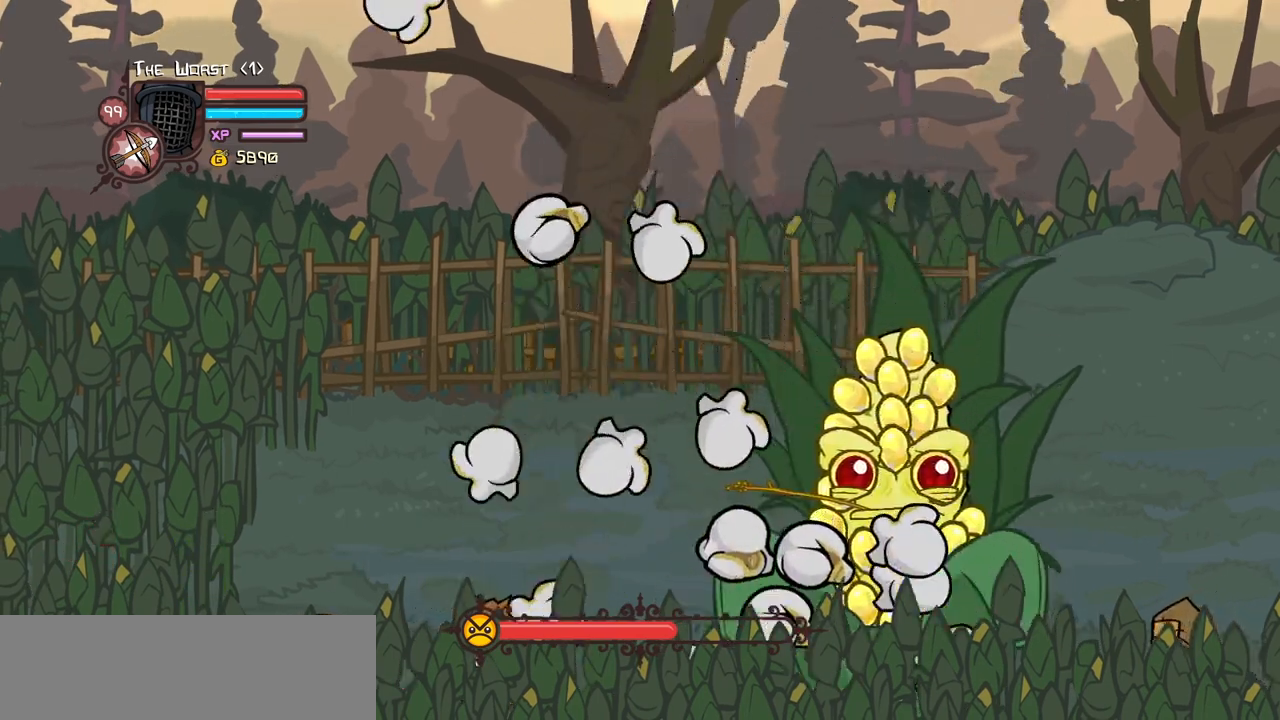
{"keys": ["down"], "events": []}
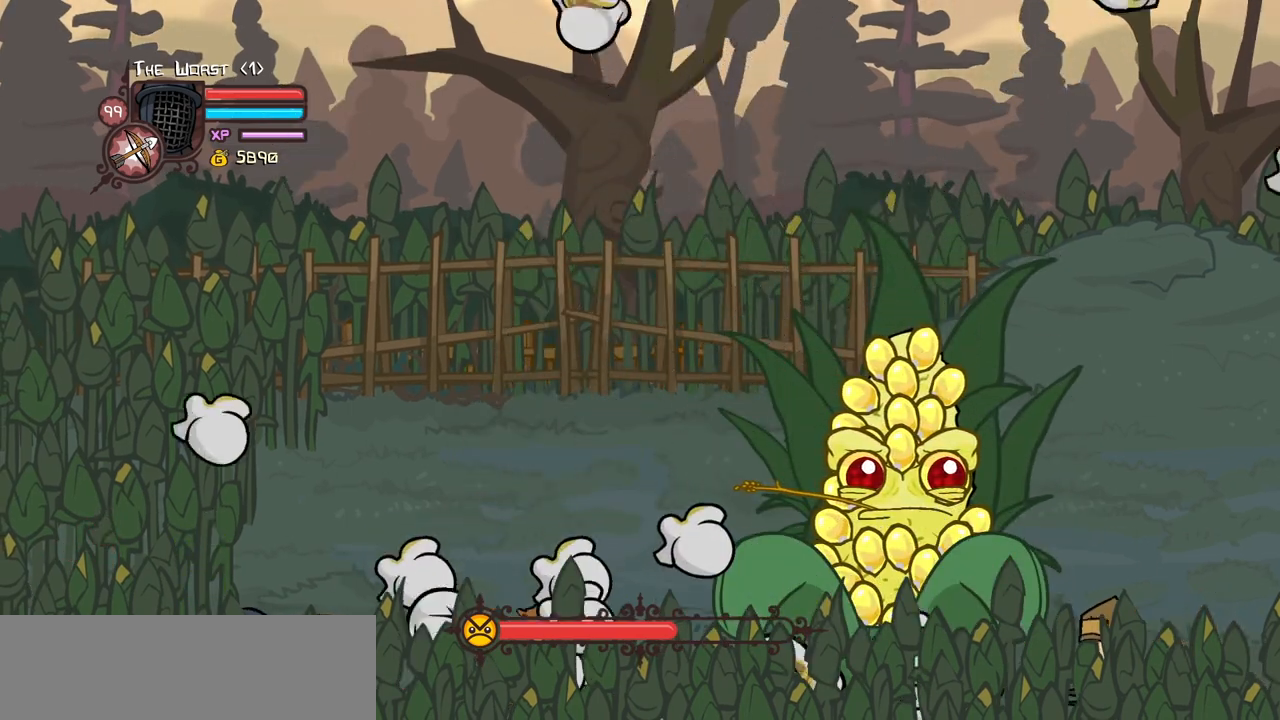
{"keys": ["down"], "events": []}
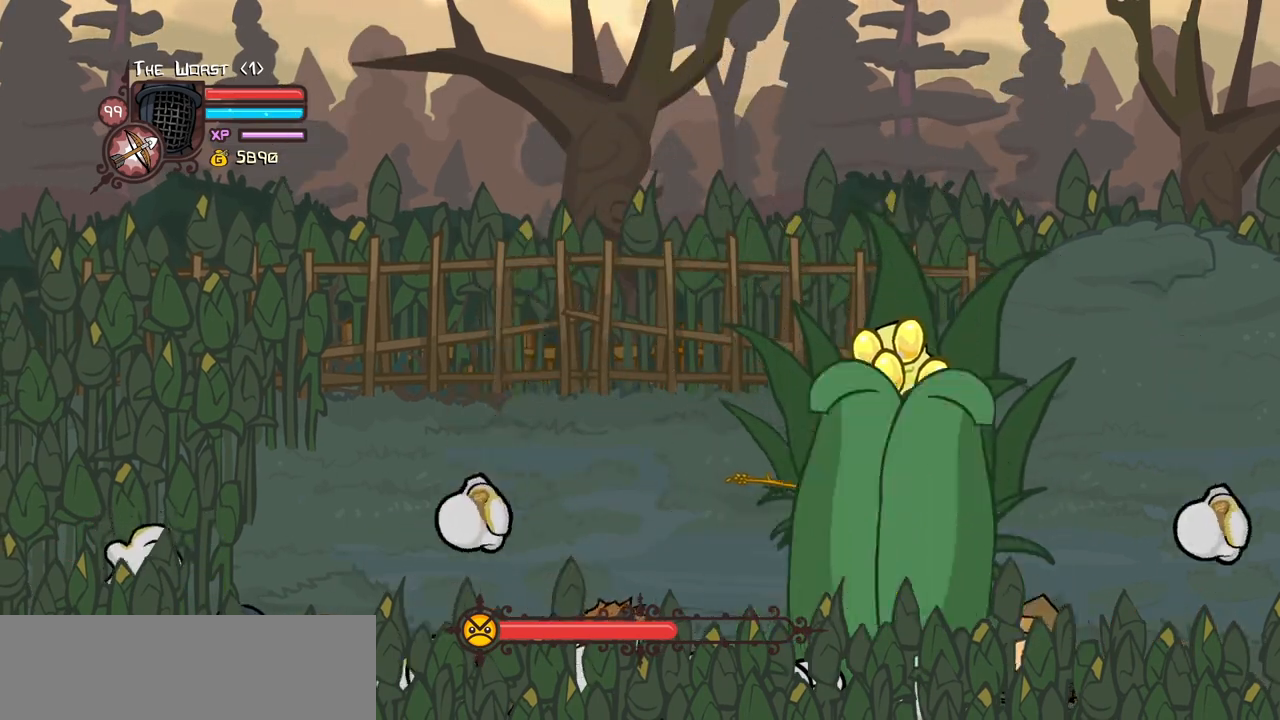
{"keys": ["down", "right"], "events": [[434, "right", "down"]]}
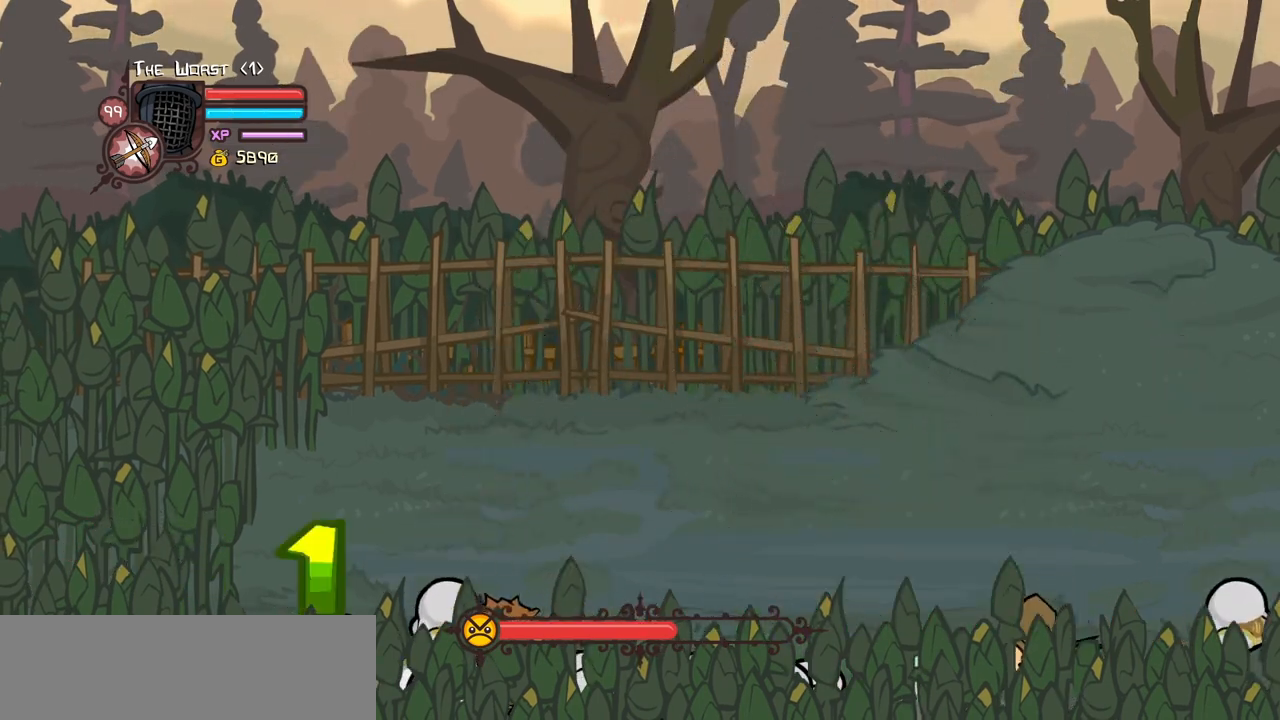
{"keys": ["down", "right"], "events": []}
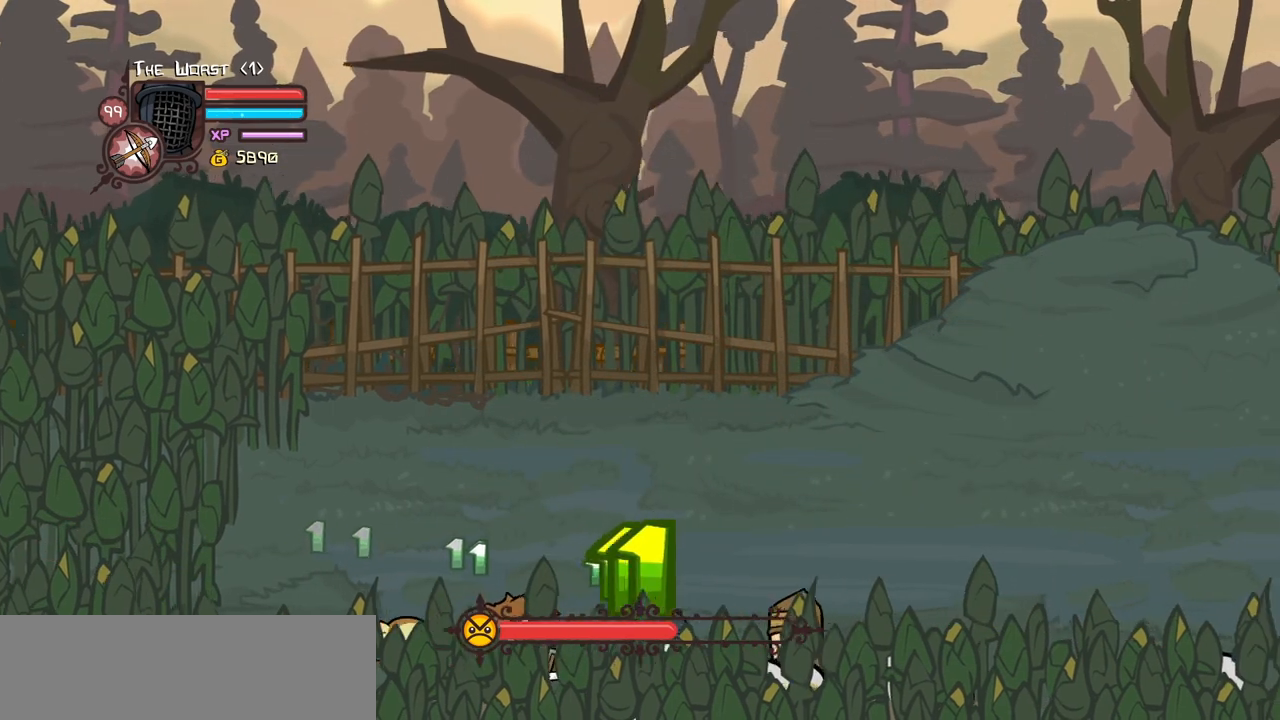
{"keys": ["down"], "events": [[184, "right", "up"]]}
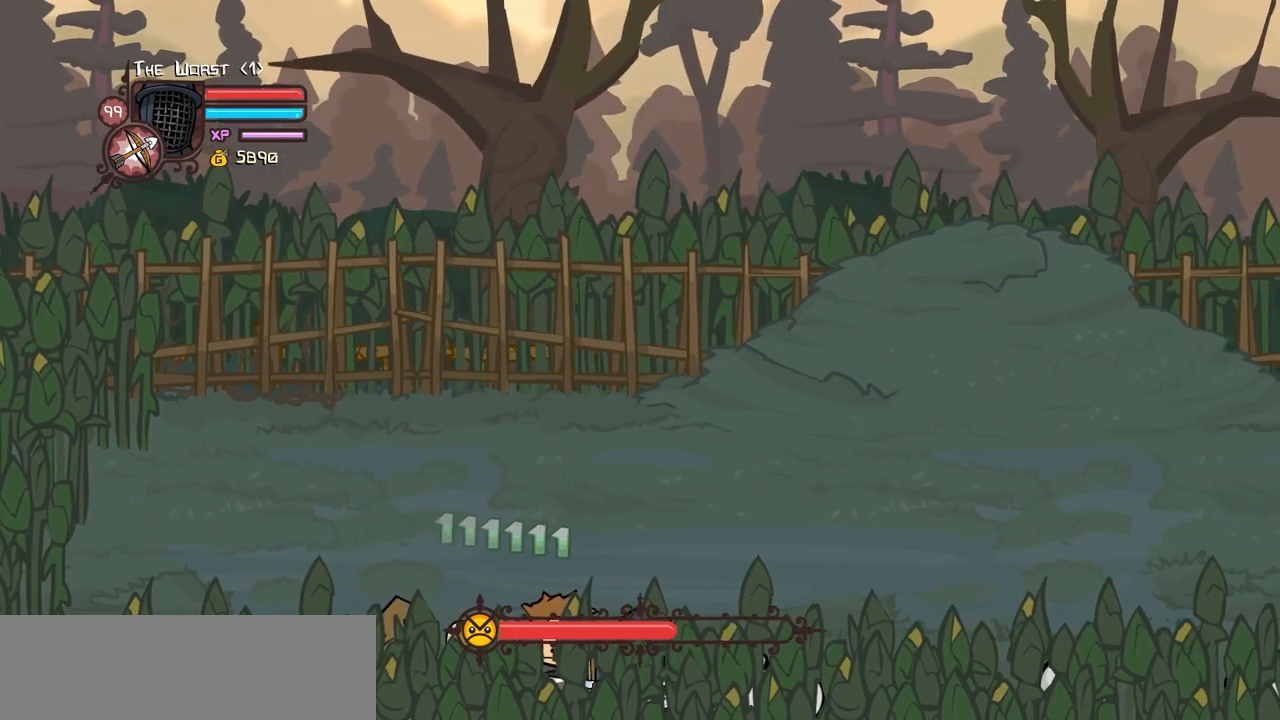
{"keys": ["down"], "events": []}
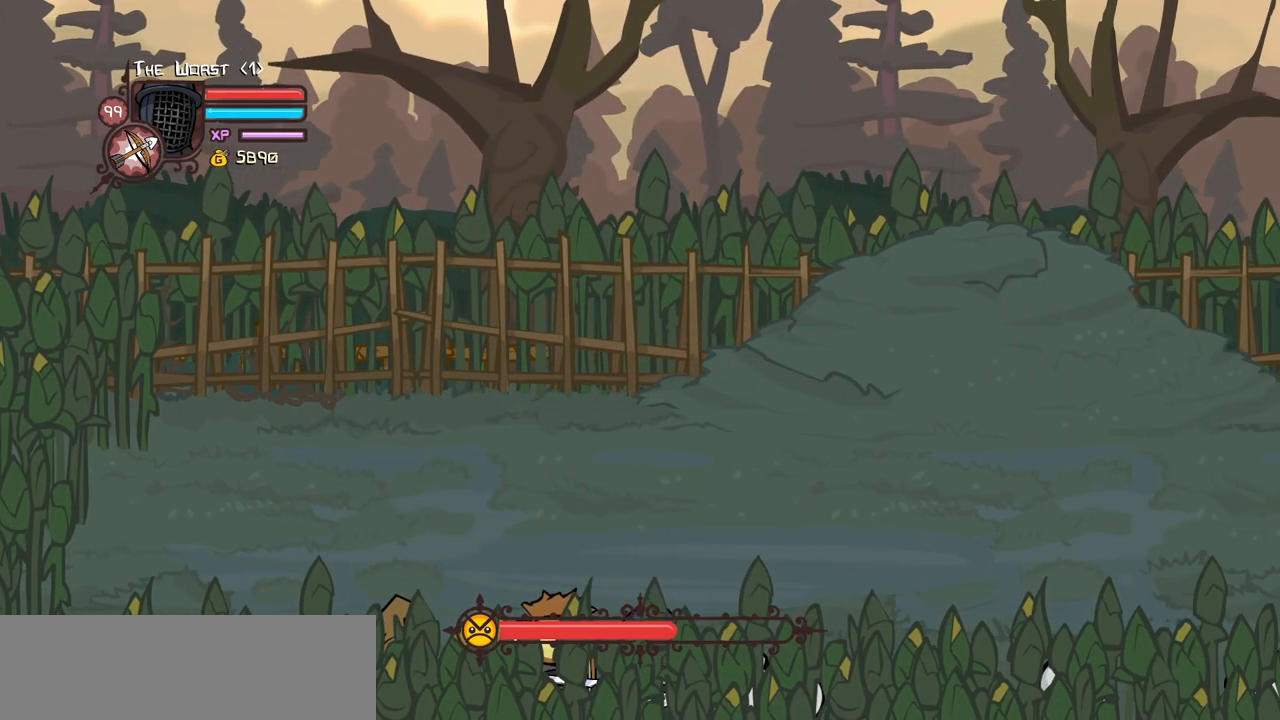
{"keys": ["down", "right"], "events": [[367, "right", "down"]]}
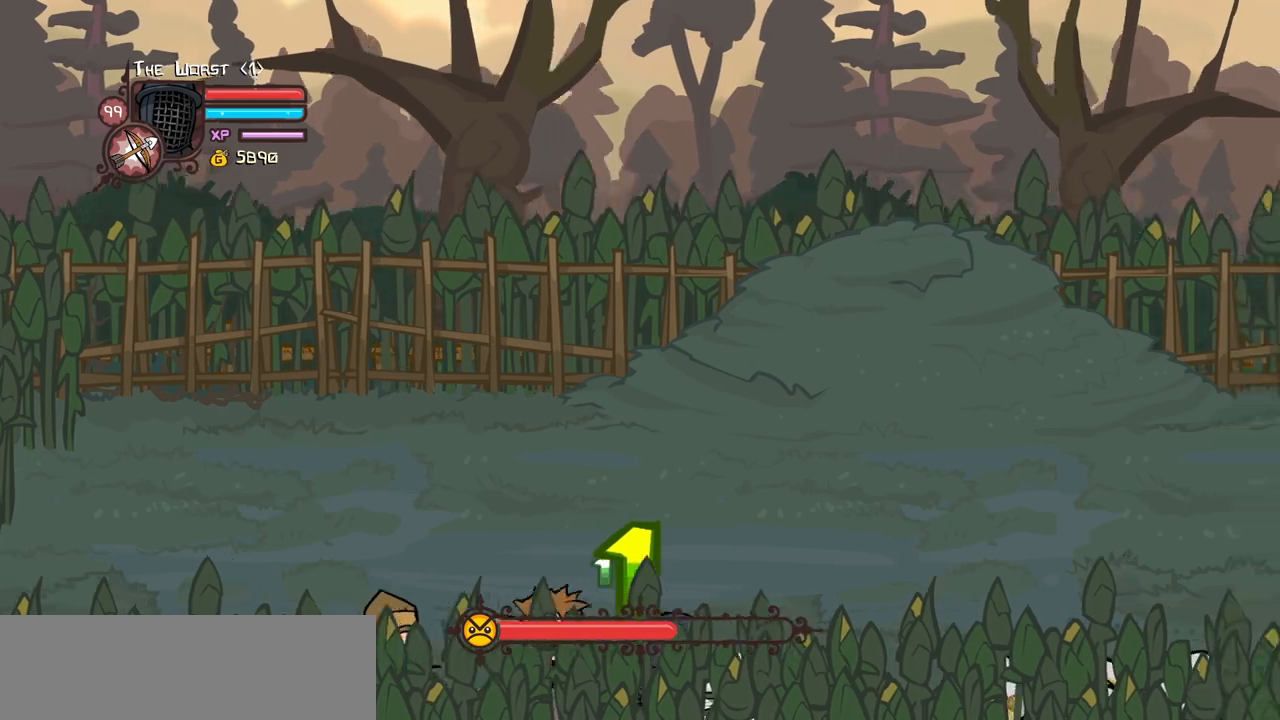
{"keys": ["down", "right"], "events": []}
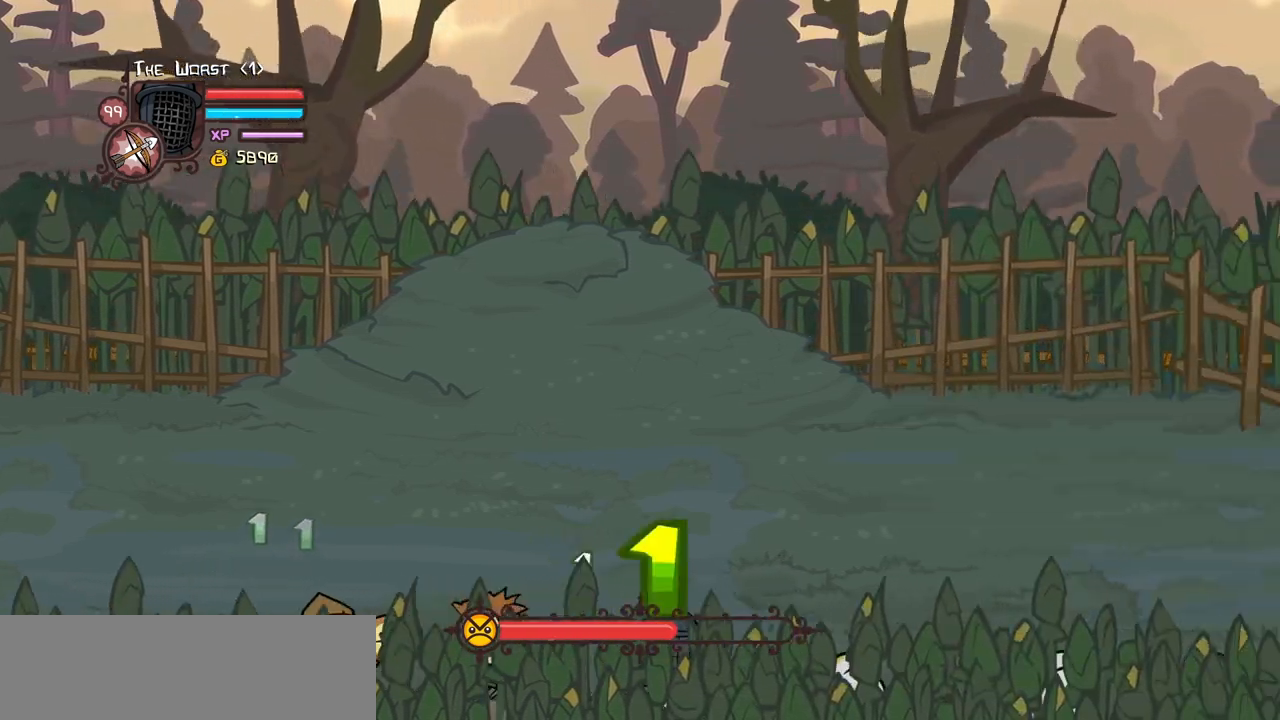
{"keys": ["down", "right"], "events": [[250, "heavy", "down"], [484, "heavy", "up"]]}
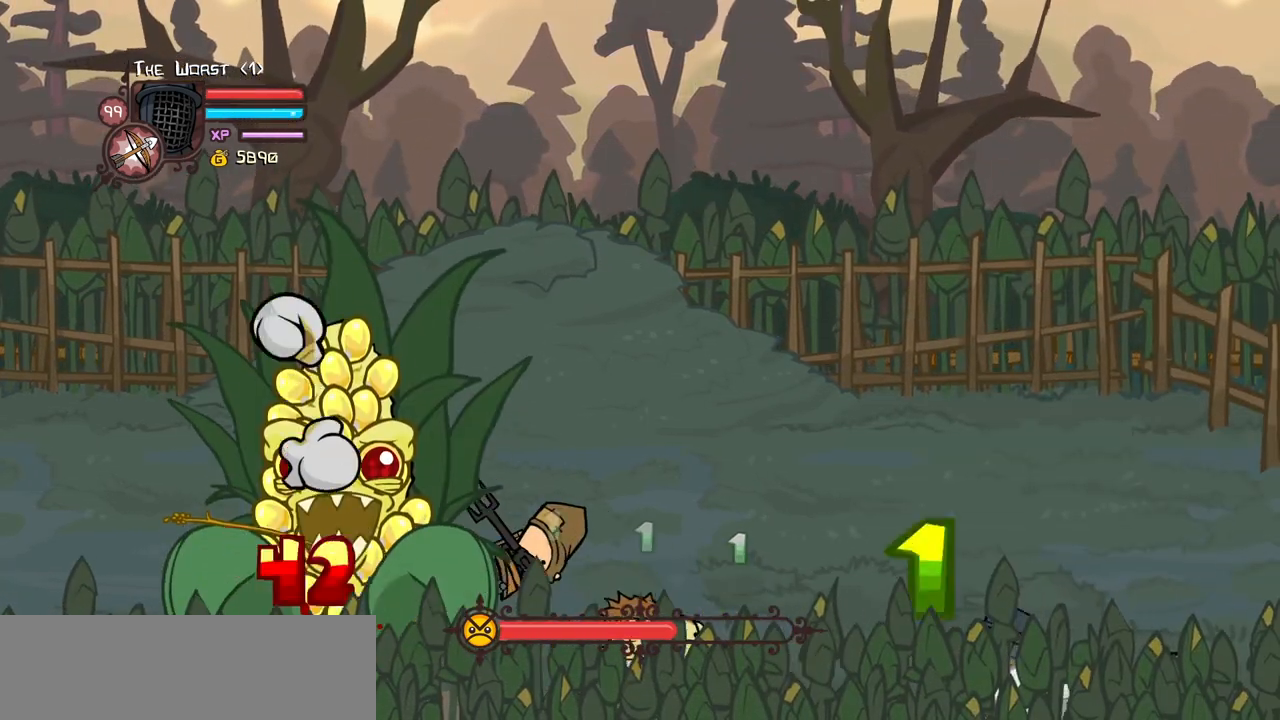
{"keys": ["down", "right"], "events": []}
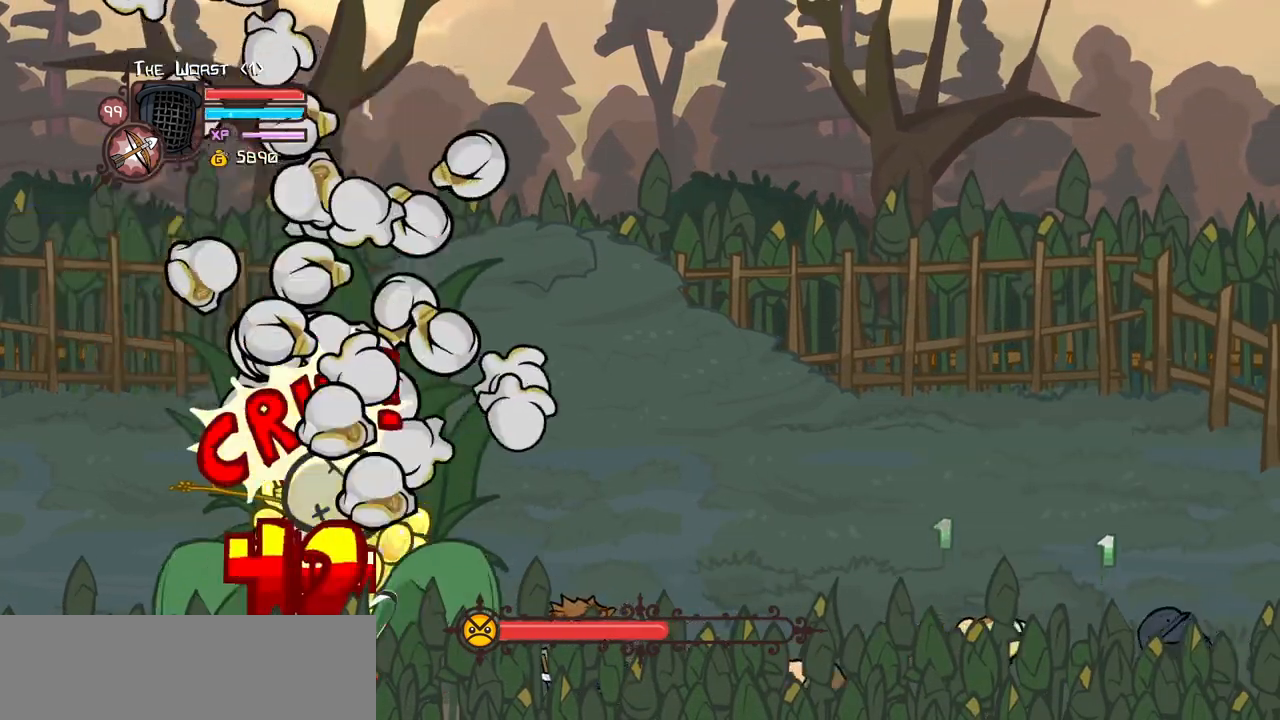
{"keys": ["down", "right"]}
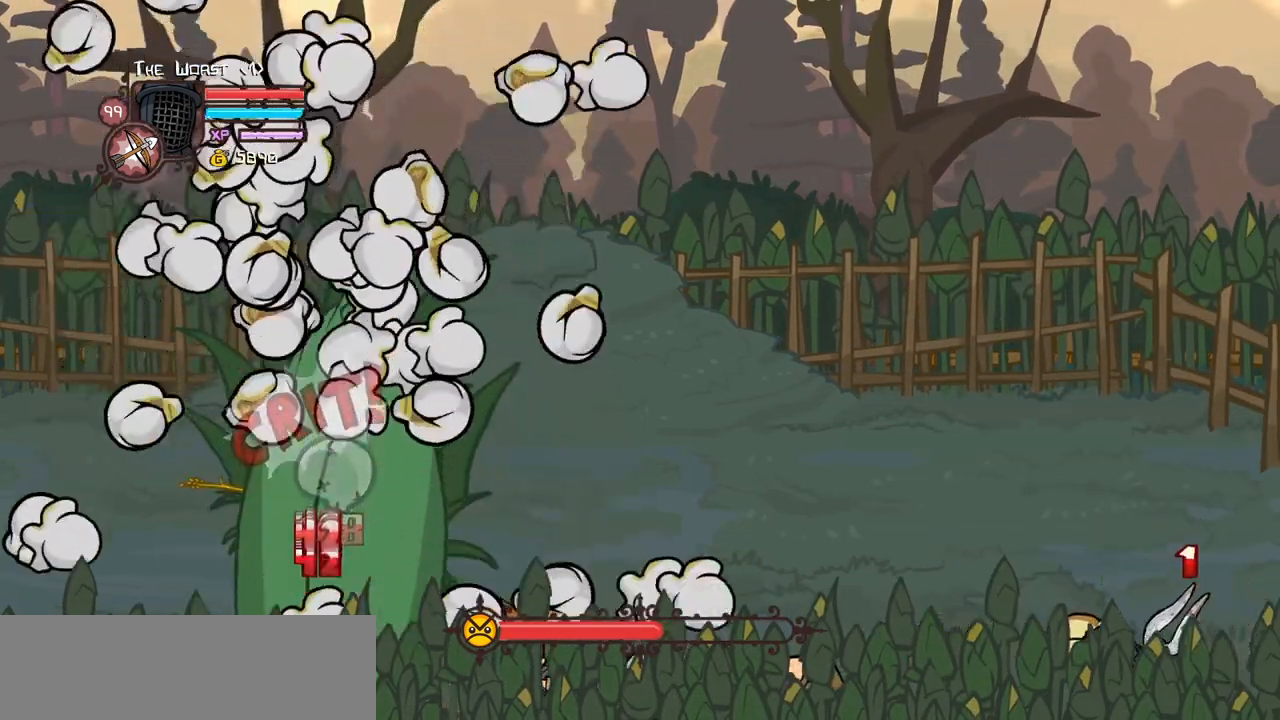
{"keys": ["down"], "events": [[484, "right", "up"]]}
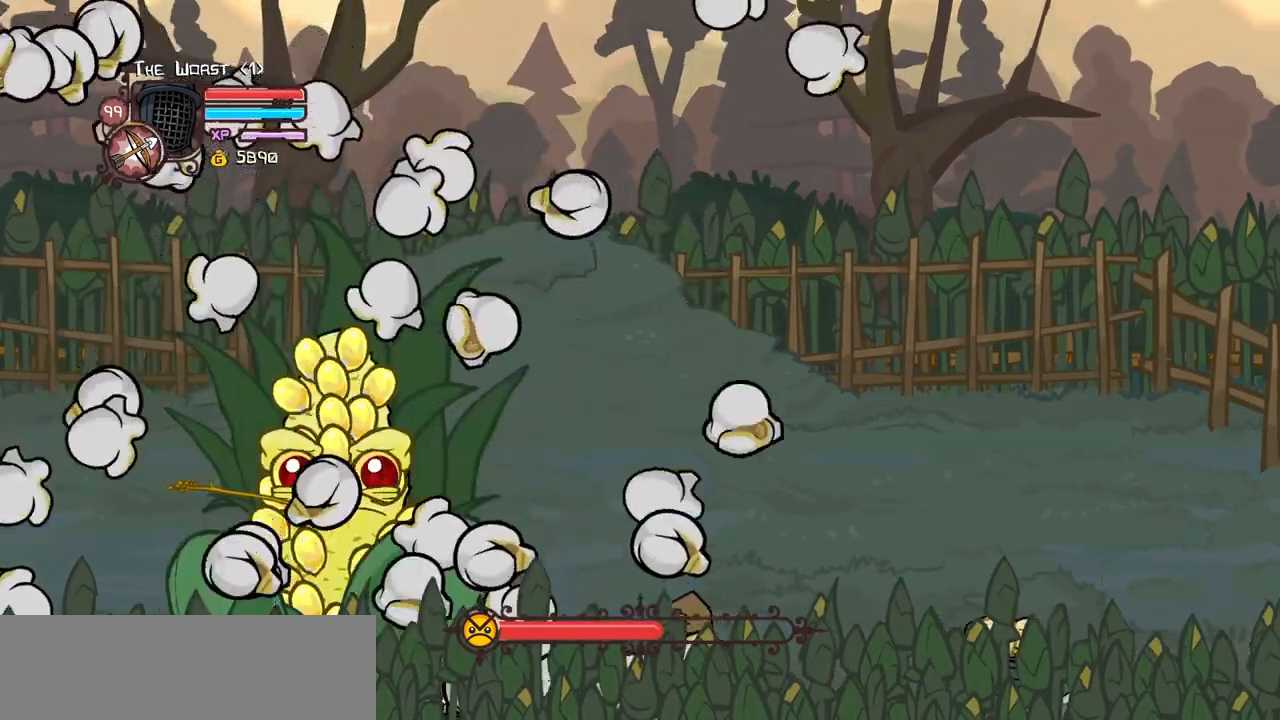
{"keys": ["down"], "events": []}
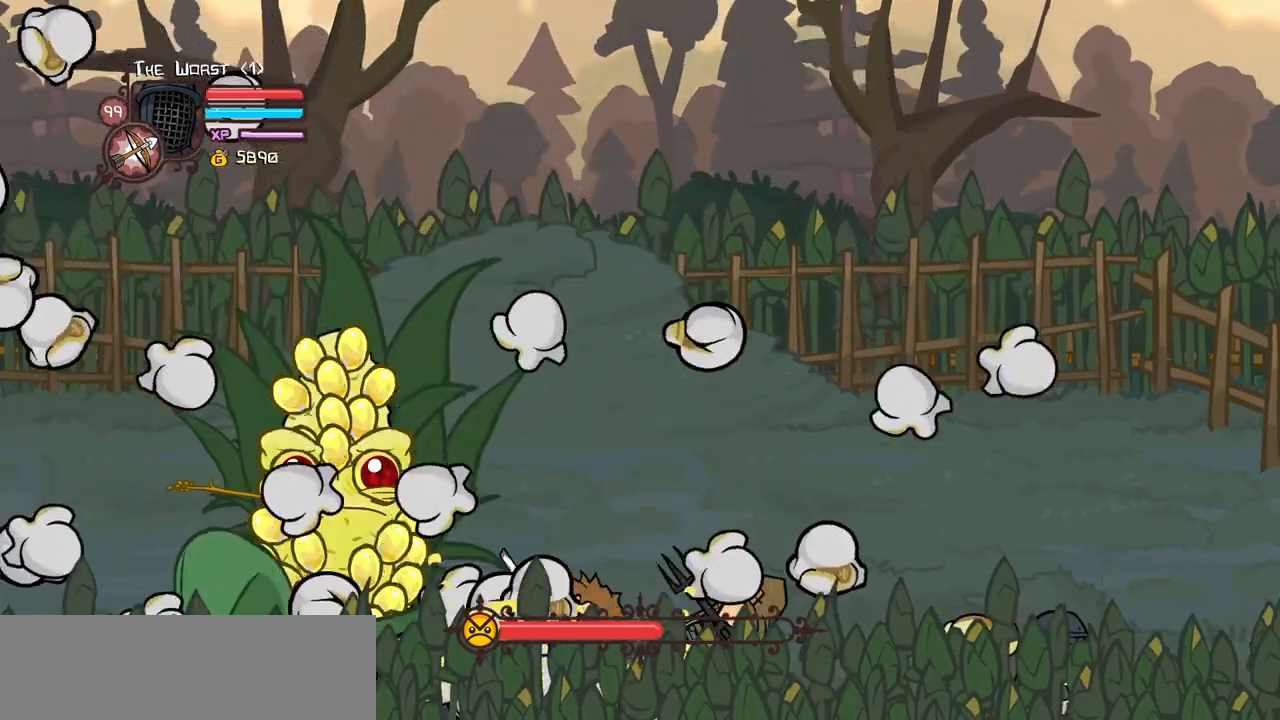
{"keys": ["down"], "events": []}